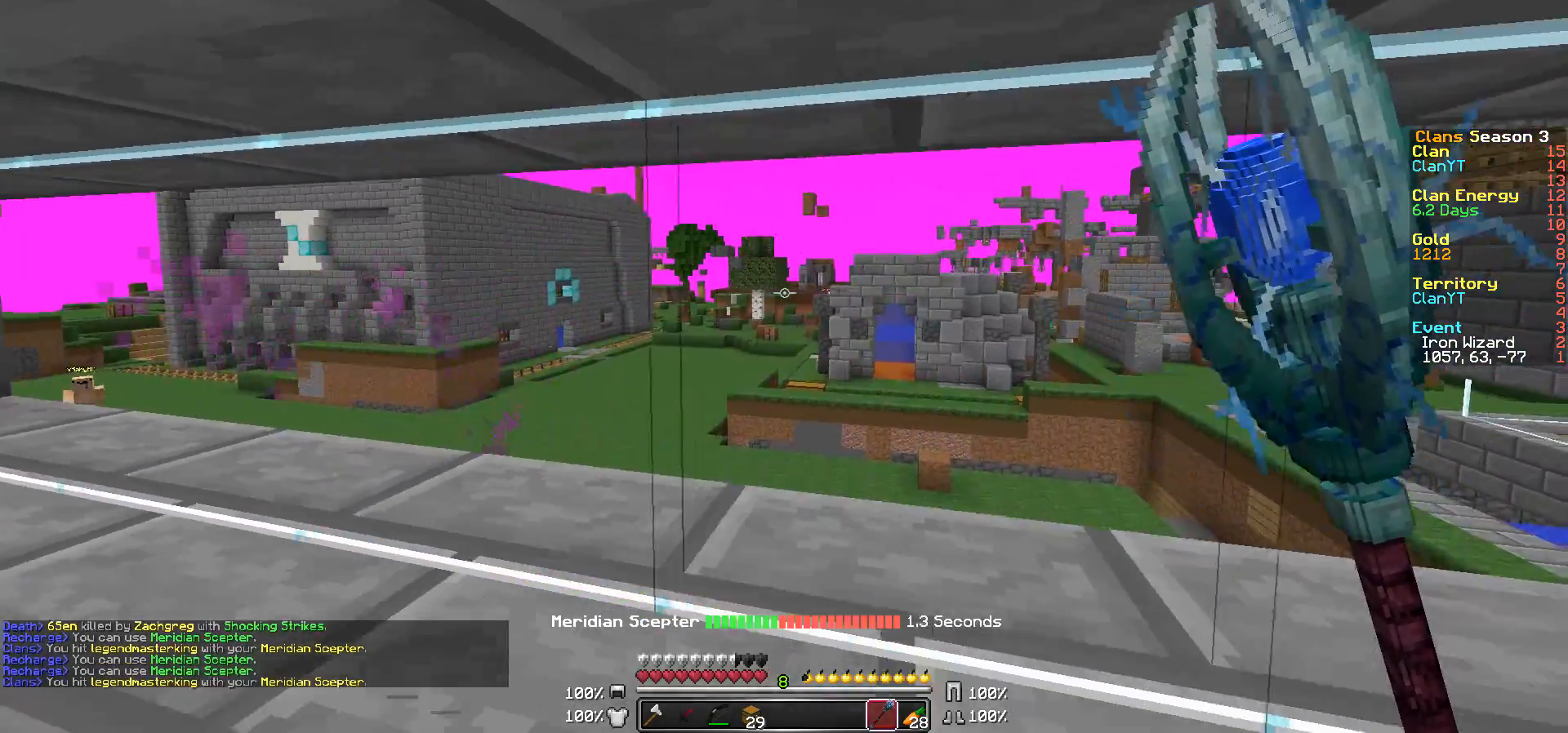
Gameplay with keyboard and mouse; each line is a JSON object with the keys and mouse buttons held at the frame after it. "events" lists presses ("down") and releases ("up") of "a", "d", "s", "w", "mouse_left" and "mouse_right" between this image and that frame as [ms after this image, input, new state], when the widget could be followed in between. "mouse_left", "mouse_right" = the "left", "right" buttons of the "mouse" list. No other keys are recorded. Fast repeated clicks can show as one long hold. Mouse movement is not recorded.
{"keys": ["a"], "mouse": [], "events": [[100, "mouse_right", "down"], [200, "a", "down"], [200, "mouse_right", "up"], [300, "mouse_right", "down"], [400, "mouse_right", "up"], [450, "w", "up"]]}
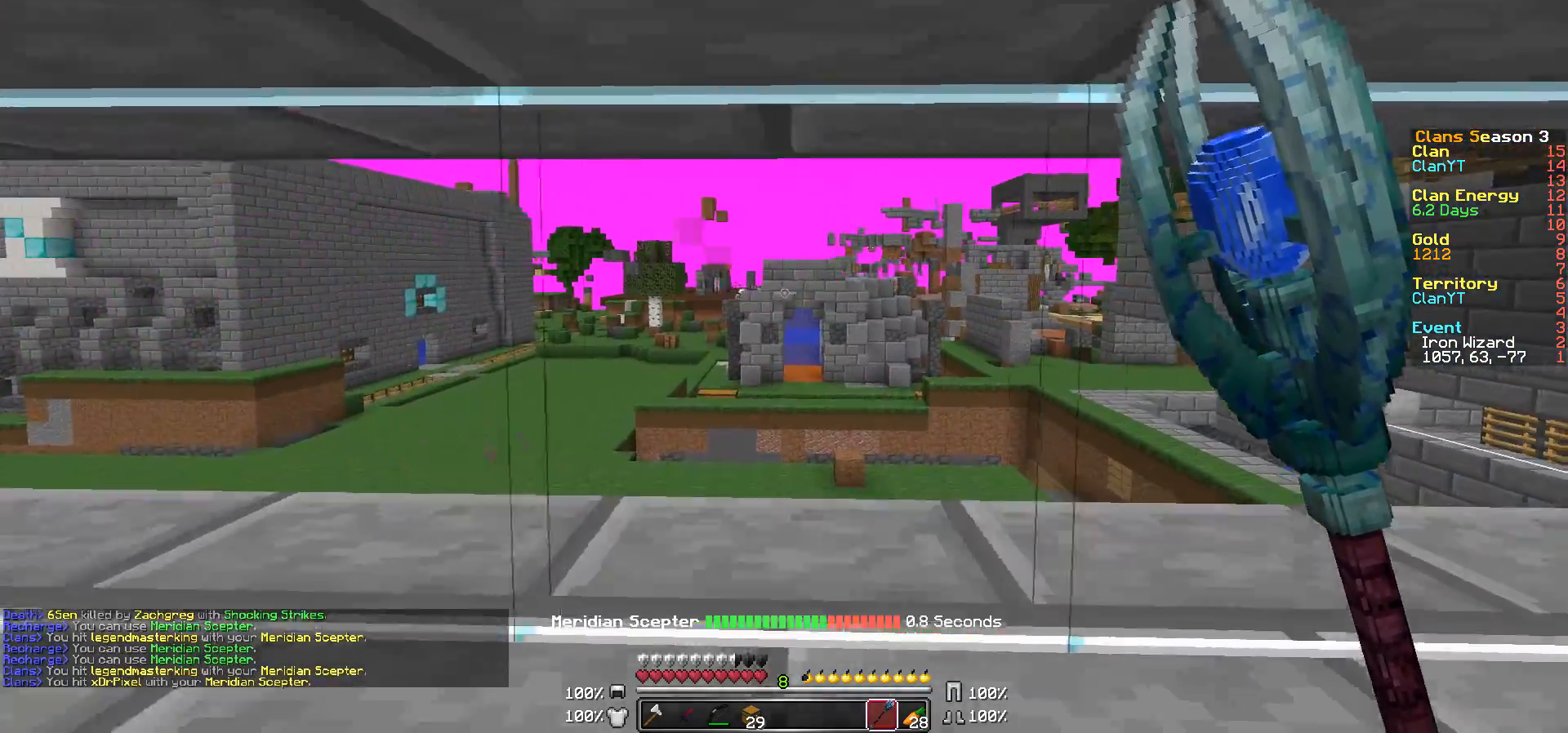
{"keys": ["d"], "mouse": [], "events": [[50, "mouse_right", "down"], [150, "mouse_right", "up"], [250, "mouse_right", "down"], [300, "mouse_right", "up"], [350, "a", "up"], [350, "d", "down"], [400, "mouse_right", "down"], [500, "mouse_right", "up"]]}
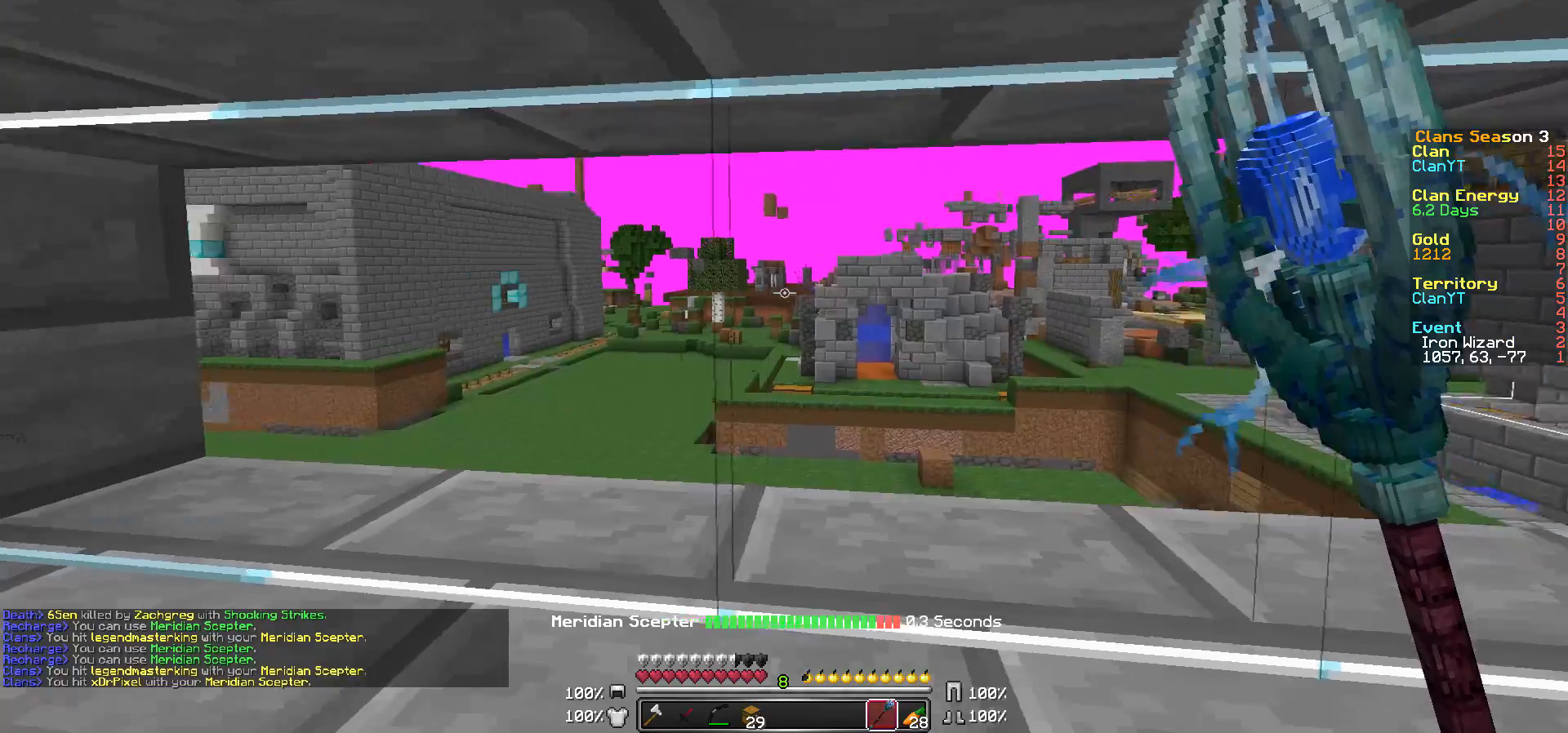
{"keys": ["d"], "mouse": ["right"], "events": [[100, "mouse_right", "down"], [200, "mouse_right", "up"], [300, "mouse_right", "down"], [350, "mouse_right", "up"], [433, "mouse_right", "down"]]}
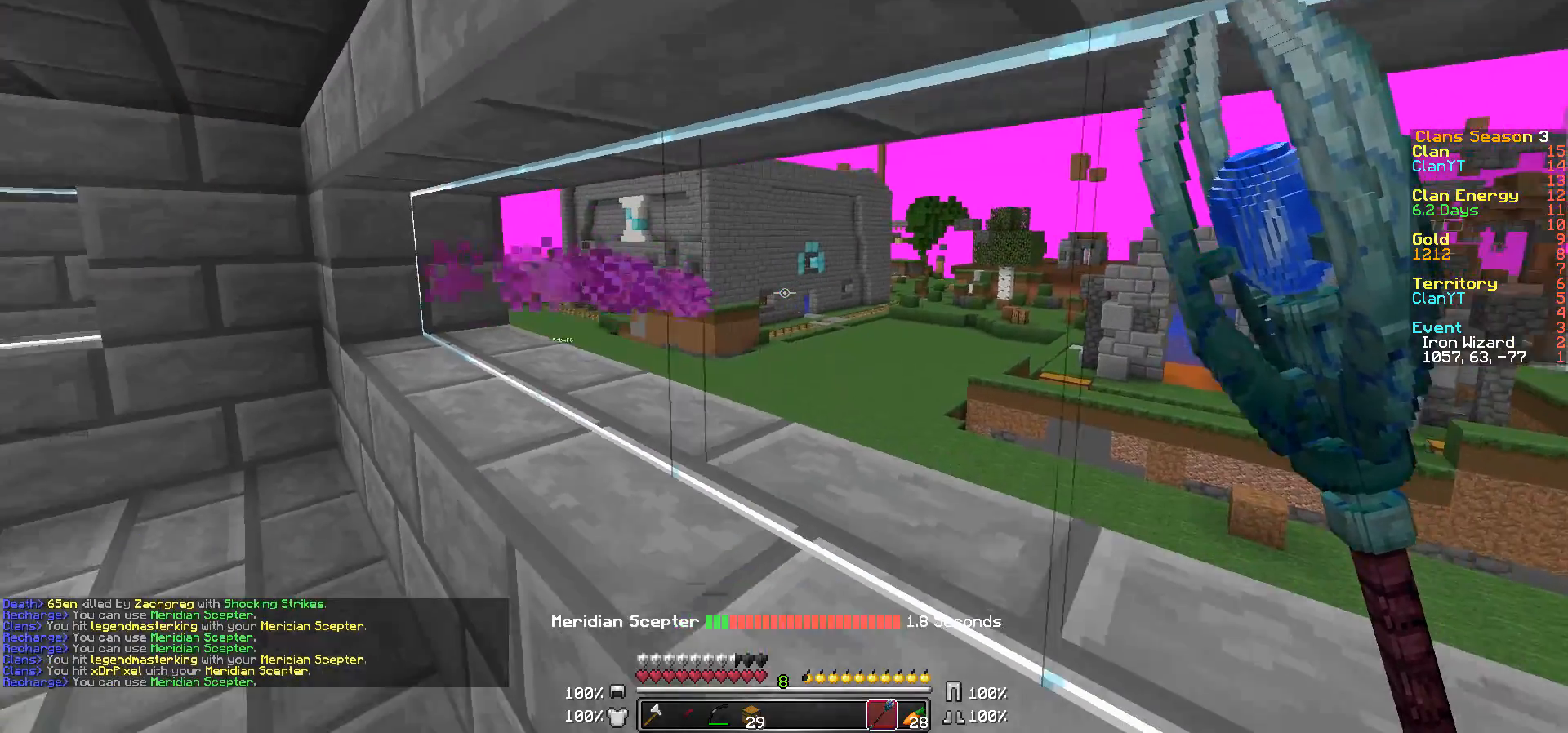
{"keys": ["d"], "mouse": [], "events": [[50, "mouse_right", "up"], [50, "s", "down"], [100, "mouse_right", "down"], [200, "mouse_right", "up"], [450, "s", "up"]]}
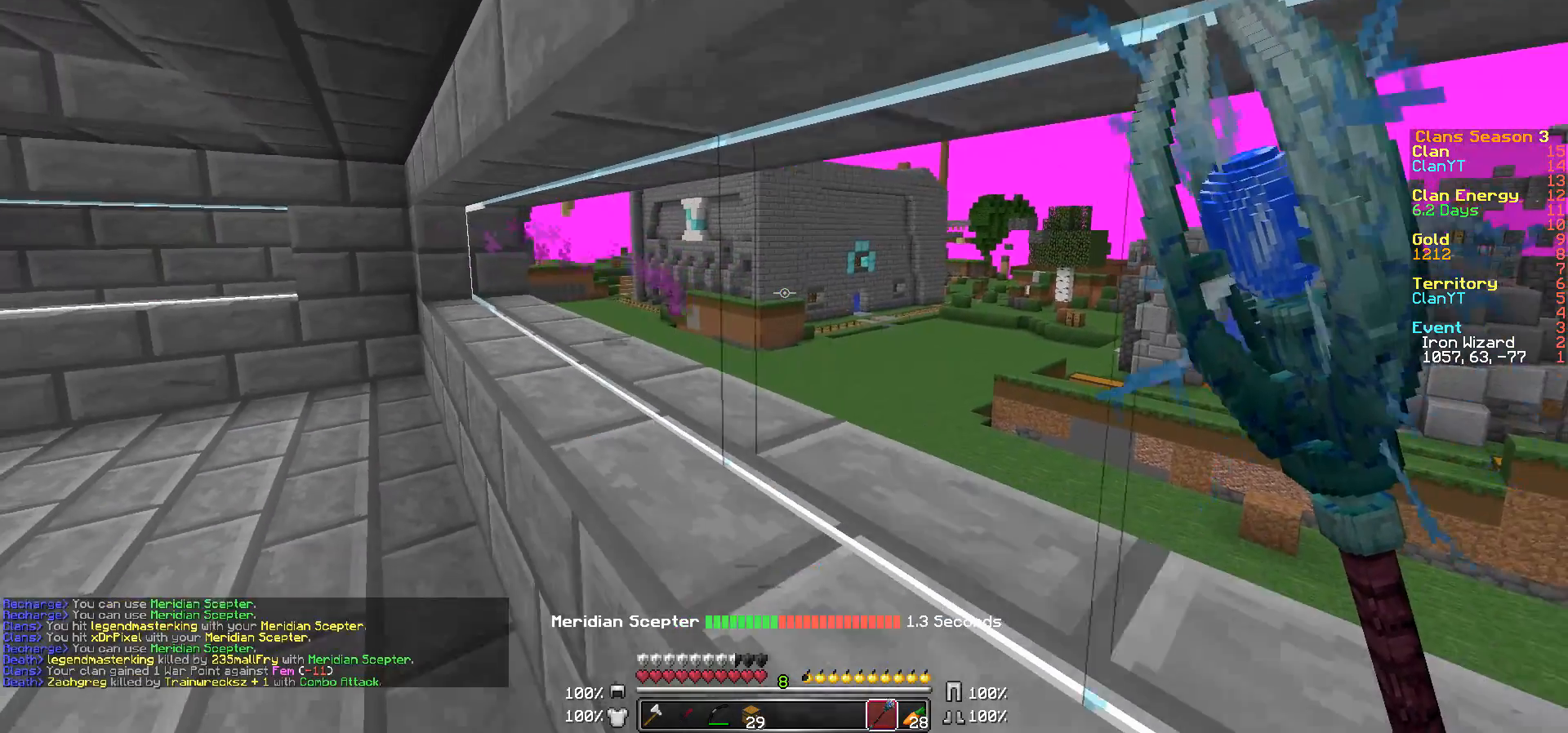
{"keys": ["a", "w"], "mouse": [], "events": [[150, "a", "down"], [150, "d", "up"], [150, "w", "down"], [350, "mouse_right", "down"], [450, "mouse_right", "up"]]}
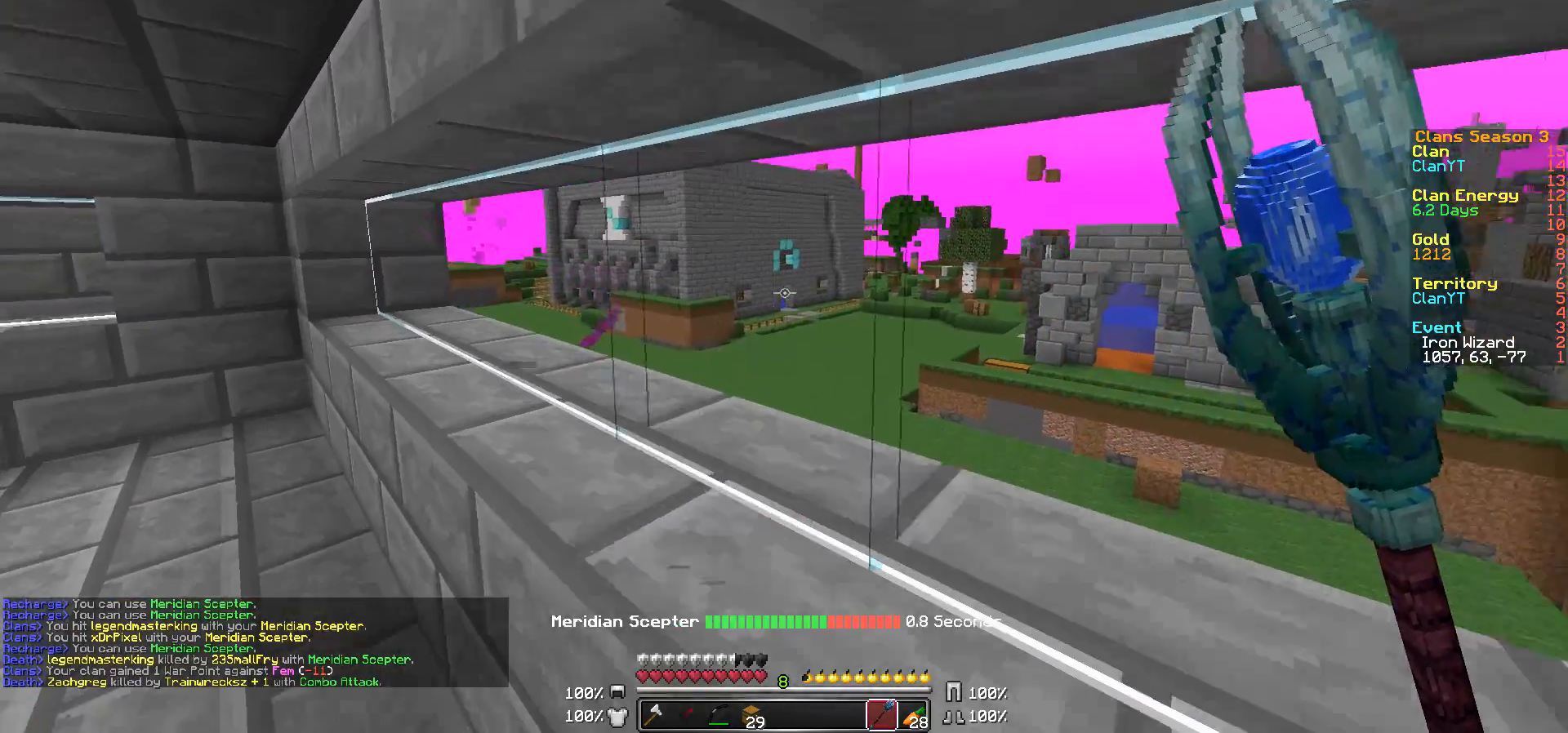
{"keys": ["a", "w"], "mouse": [], "events": [[50, "mouse_right", "down"], [117, "mouse_right", "up"], [150, "a", "up"], [200, "mouse_right", "down"], [300, "a", "down"], [300, "mouse_right", "up"], [400, "mouse_right", "down"], [400, "w", "up"], [450, "mouse_right", "up"], [500, "w", "down"]]}
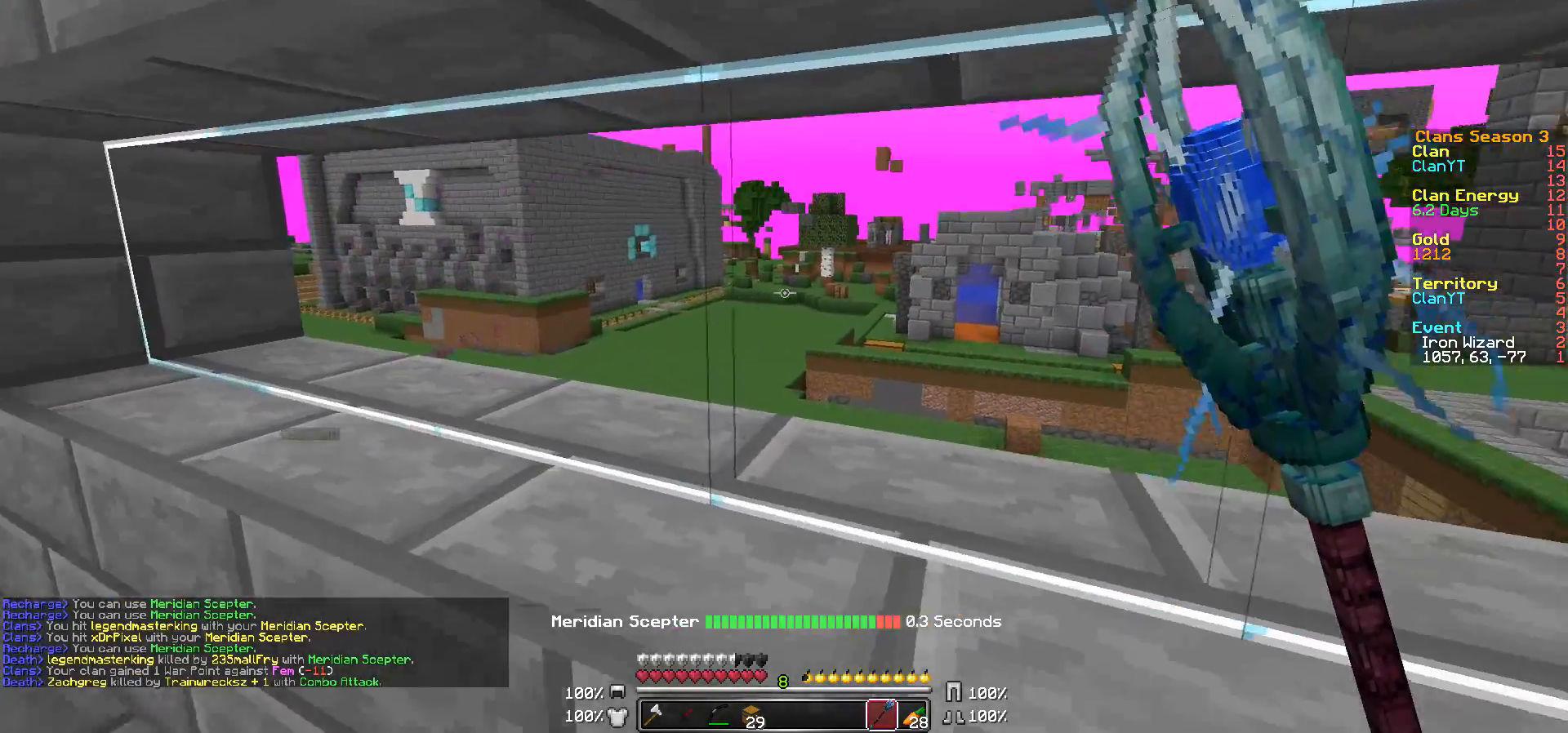
{"keys": ["a", "s"], "mouse": [], "events": [[50, "mouse_right", "down"], [100, "w", "up"], [150, "mouse_right", "up"], [200, "mouse_right", "down"], [300, "mouse_right", "up"], [400, "mouse_right", "down"], [450, "mouse_right", "up"], [450, "s", "down"]]}